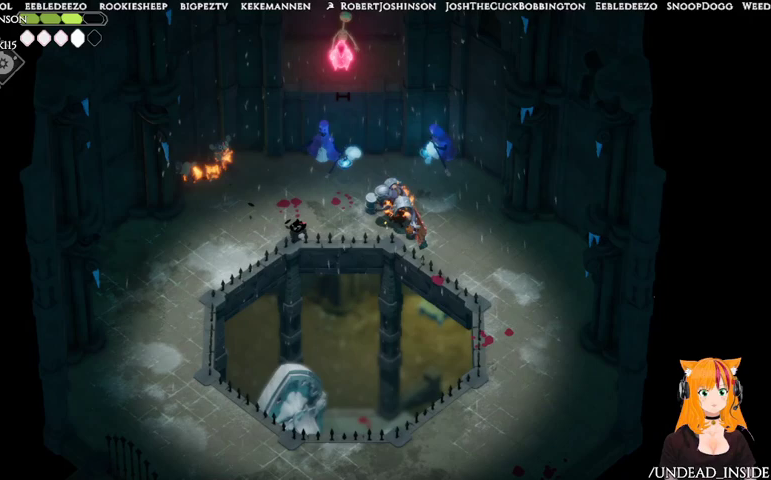
Gameplay with a controller (Xbox layout); each line is a JSON object with the inputs held at the frame after it. "events" lists button and stick changes between this image and that frame as [ms after this image, input, new state], when the widget could be followed in between. Not read: L3 R3.
{"buttons": [], "left_stick": "down-left", "right_stick": "center", "events": [[167, "A", "down"], [433, "A", "up"]]}
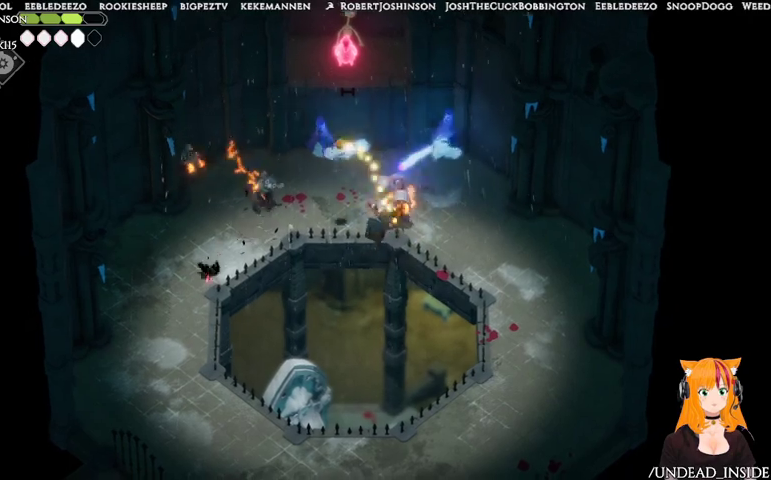
{"buttons": [], "left_stick": "down-left", "right_stick": "center", "events": [[67, "A", "down"], [167, "A", "up"]]}
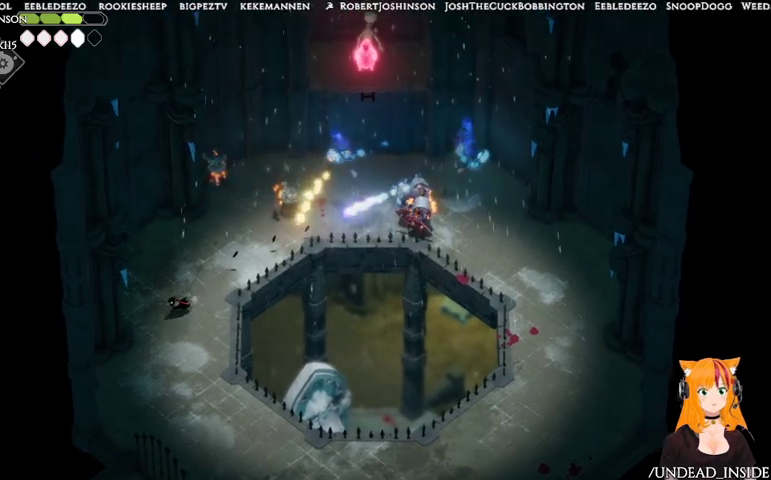
{"buttons": [], "left_stick": "down", "right_stick": "center", "events": [[233, "left_stick", "down"]]}
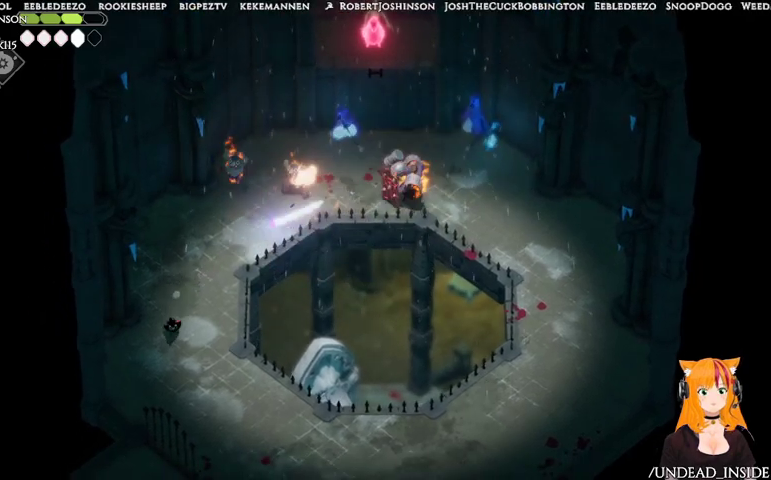
{"buttons": [], "left_stick": "down-right", "right_stick": "center", "events": [[200, "left_stick", "down-right"]]}
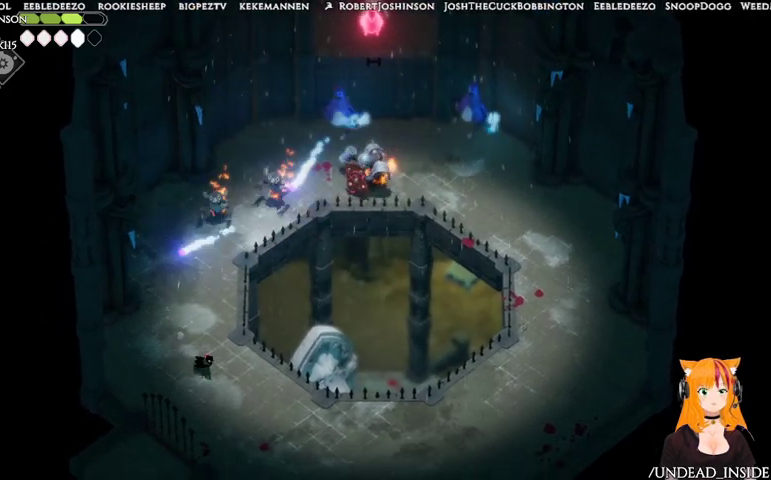
{"buttons": [], "left_stick": "down-right", "right_stick": "center", "events": [[67, "left_stick", "up-right"], [267, "left_stick", "down-right"]]}
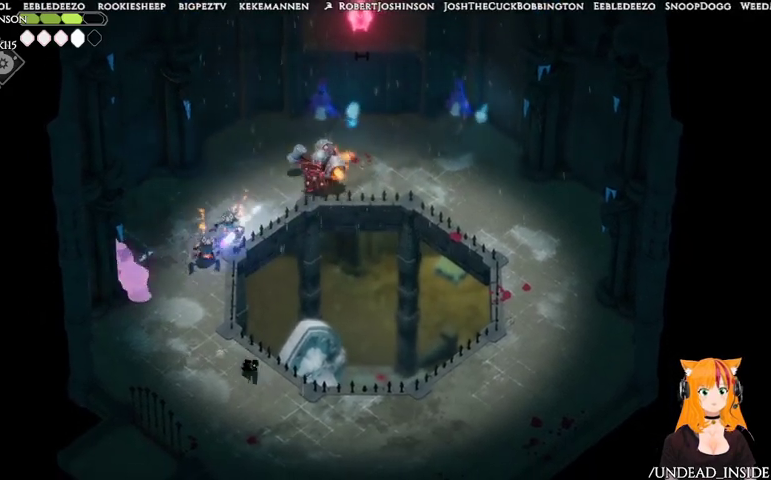
{"buttons": [], "left_stick": "up-left", "right_stick": "center", "events": [[67, "left_stick", "down-left"], [233, "left_stick", "up-left"]]}
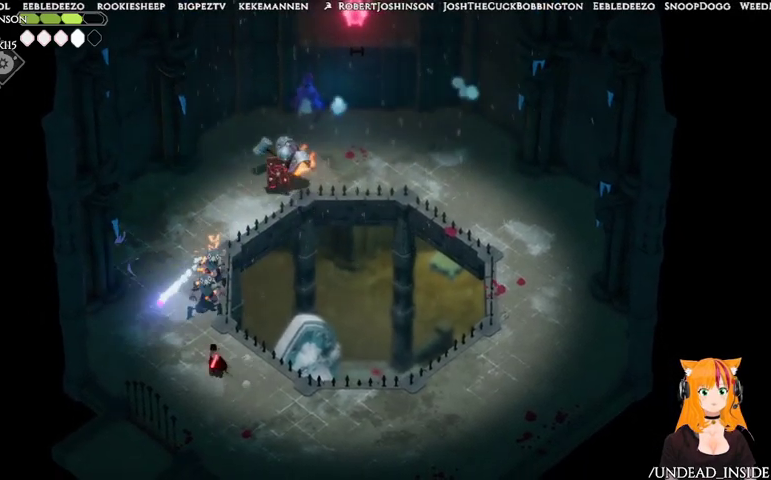
{"buttons": [], "left_stick": "down", "right_stick": "center", "events": [[67, "X", "down"], [333, "X", "up"], [467, "left_stick", "down"]]}
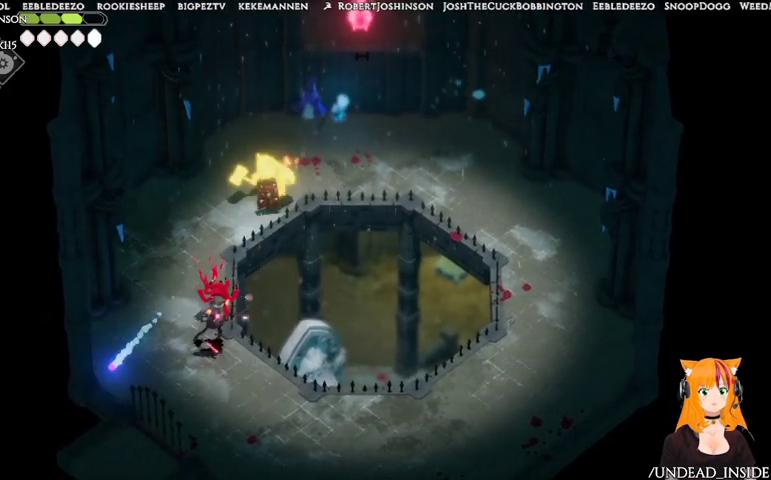
{"buttons": [], "left_stick": "down-right", "right_stick": "center", "events": [[33, "A", "down"], [167, "A", "up"], [433, "left_stick", "down-right"]]}
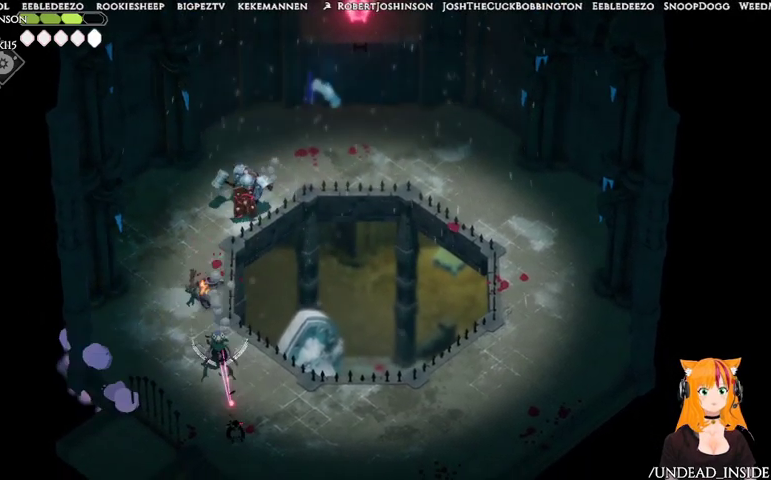
{"buttons": [], "left_stick": "up", "right_stick": "center", "events": [[267, "left_stick", "right"], [467, "left_stick", "up"]]}
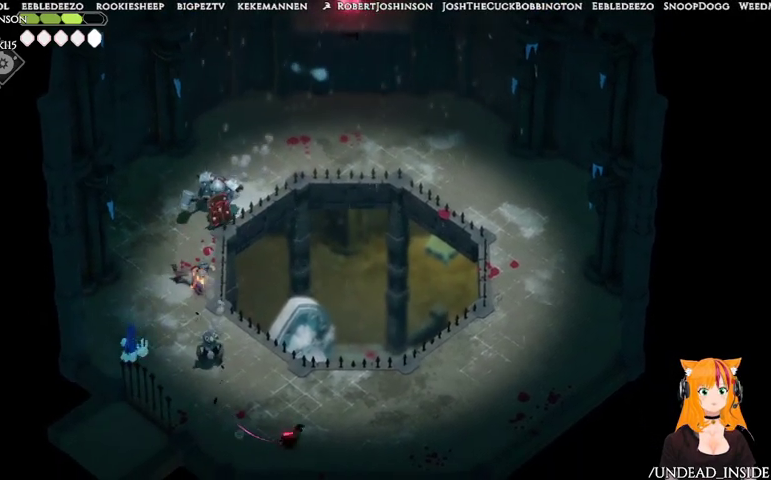
{"buttons": ["X"], "left_stick": "up-left", "right_stick": "center", "events": [[67, "left_stick", "up-left"], [433, "X", "down"]]}
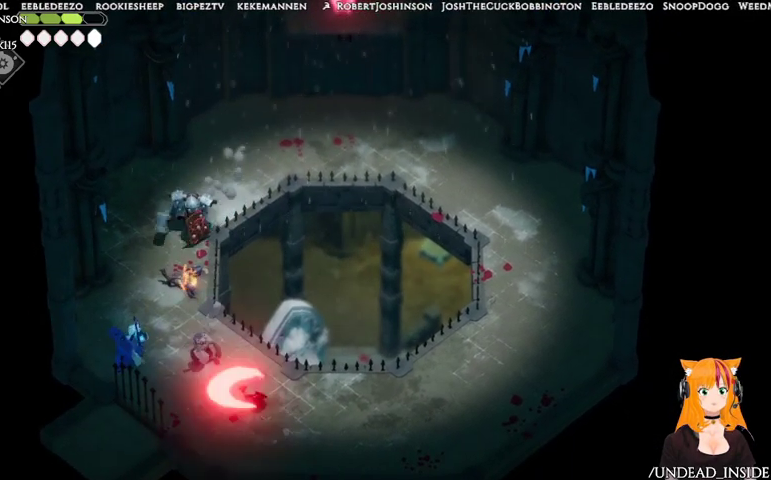
{"buttons": ["X"], "left_stick": "up-left", "right_stick": "center", "events": [[67, "X", "up"], [367, "X", "down"]]}
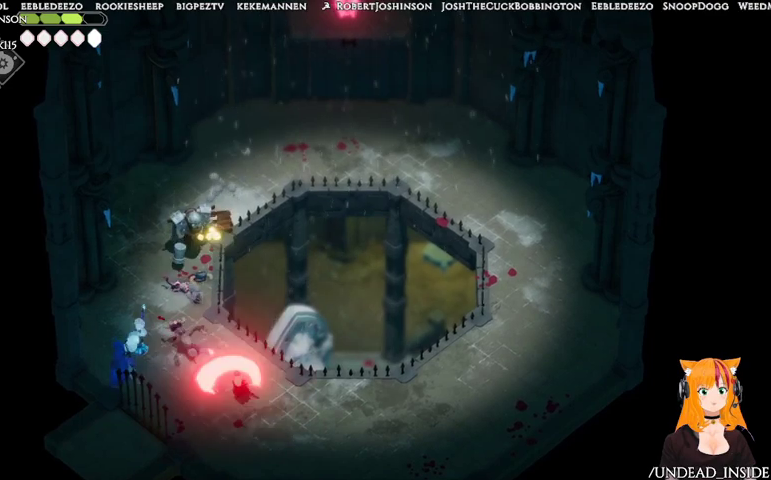
{"buttons": ["A"], "left_stick": "down-right", "right_stick": "center", "events": [[33, "X", "up"], [267, "left_stick", "down-right"], [467, "A", "down"]]}
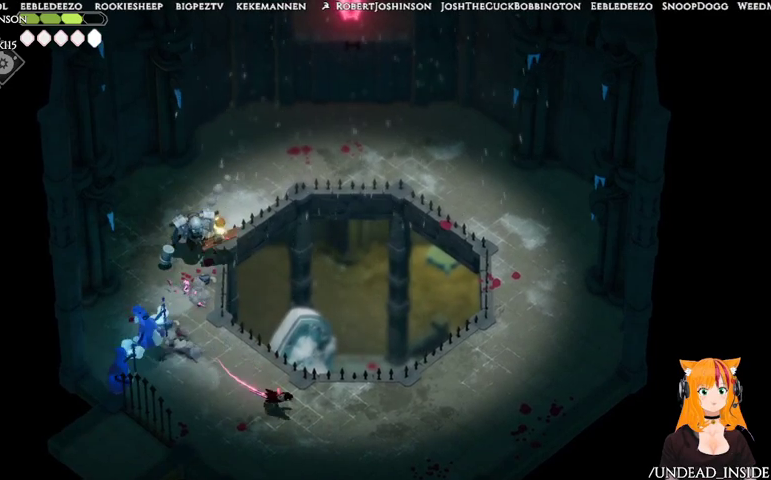
{"buttons": [], "left_stick": "right", "right_stick": "center", "events": [[67, "A", "up"], [233, "left_stick", "right"]]}
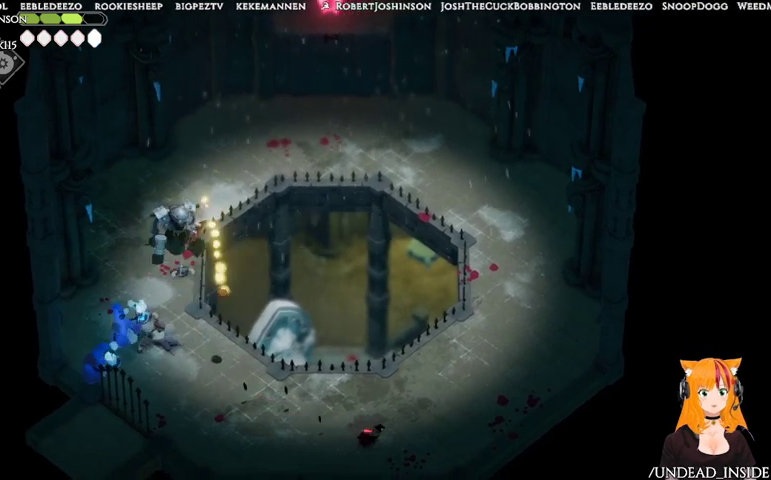
{"buttons": [], "left_stick": "up-right", "right_stick": "center", "events": [[200, "left_stick", "up-right"]]}
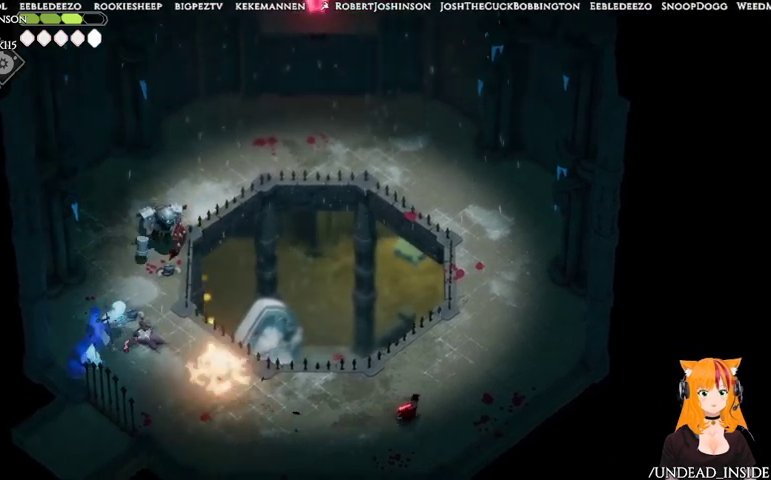
{"buttons": [], "left_stick": "up-right", "right_stick": "center", "events": []}
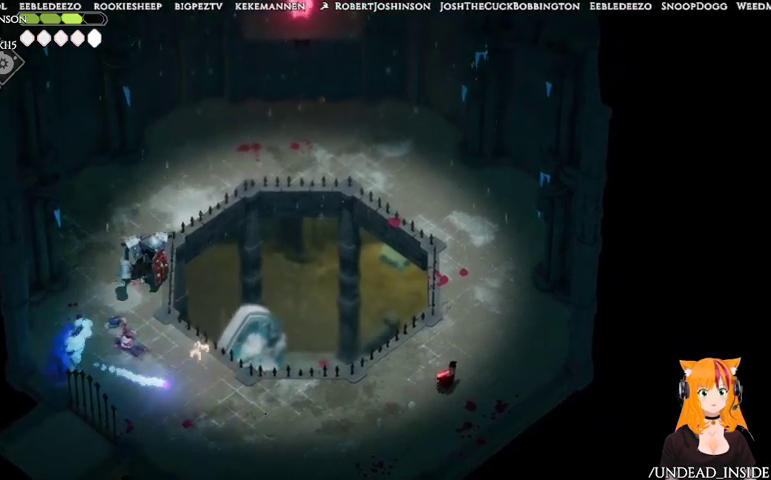
{"buttons": [], "left_stick": "up-right", "right_stick": "center", "events": []}
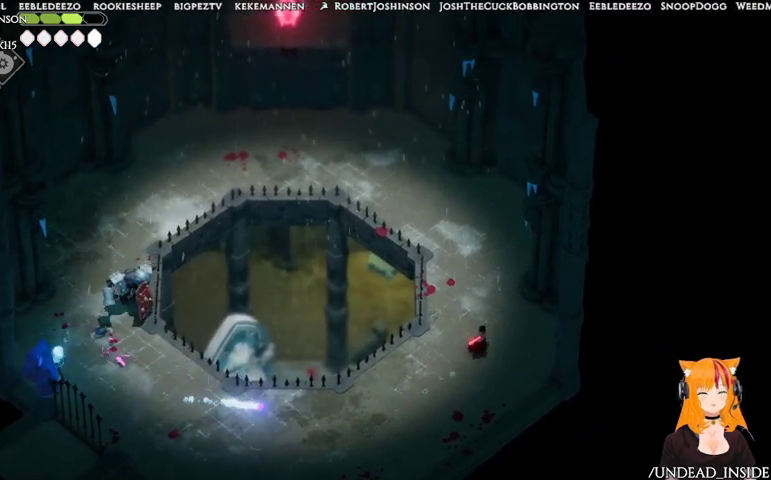
{"buttons": [], "left_stick": "up", "right_stick": "center", "events": [[67, "left_stick", "up"]]}
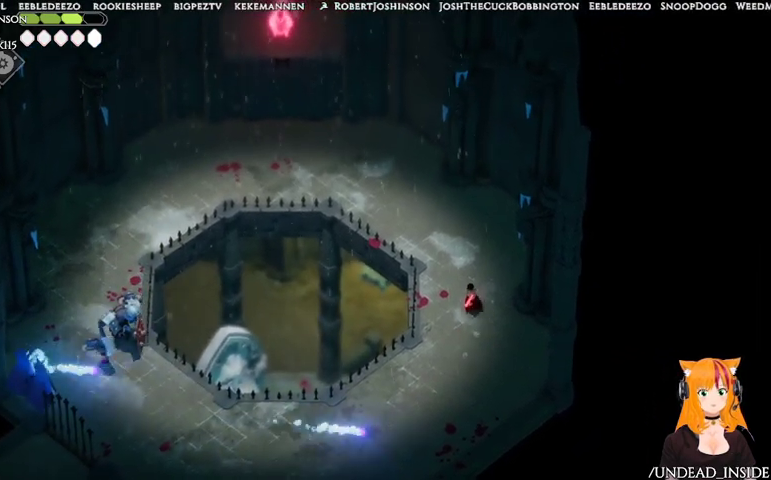
{"buttons": [], "left_stick": "up", "right_stick": "center", "events": []}
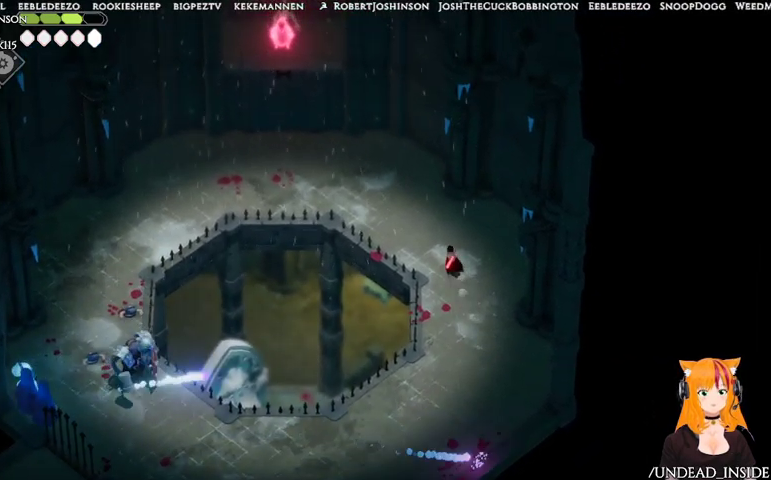
{"buttons": [], "left_stick": "up", "right_stick": "center", "events": []}
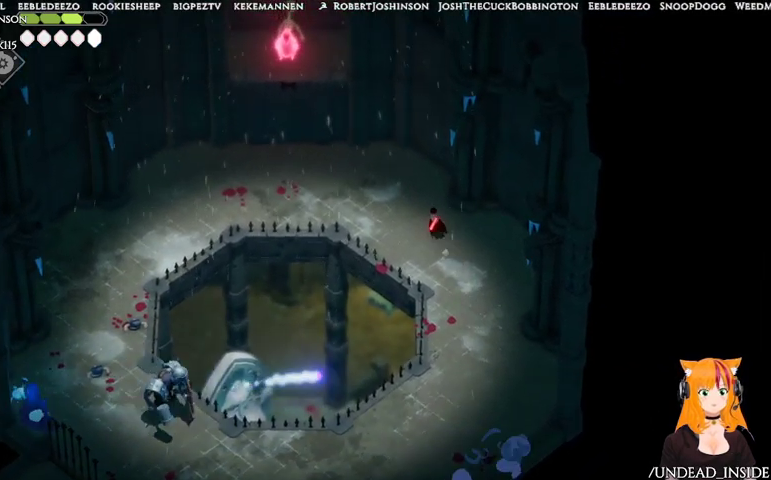
{"buttons": [], "left_stick": "up-left", "right_stick": "center", "events": [[200, "left_stick", "up-left"]]}
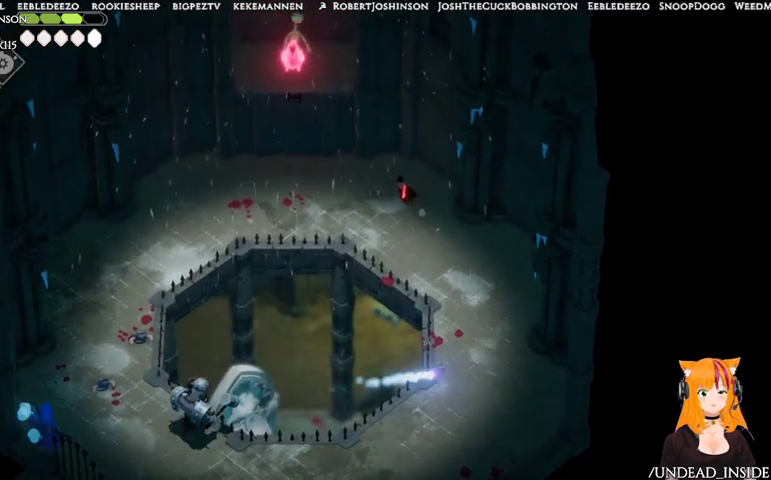
{"buttons": [], "left_stick": "left", "right_stick": "center", "events": [[500, "left_stick", "left"]]}
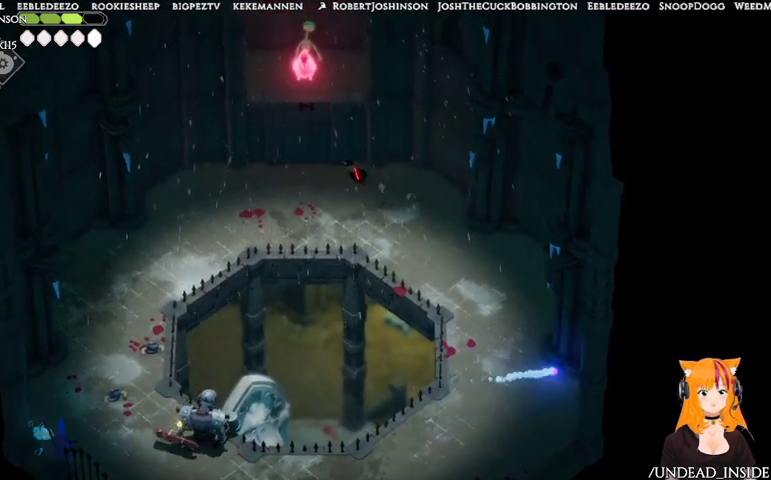
{"buttons": [], "left_stick": "left", "right_stick": "center", "events": []}
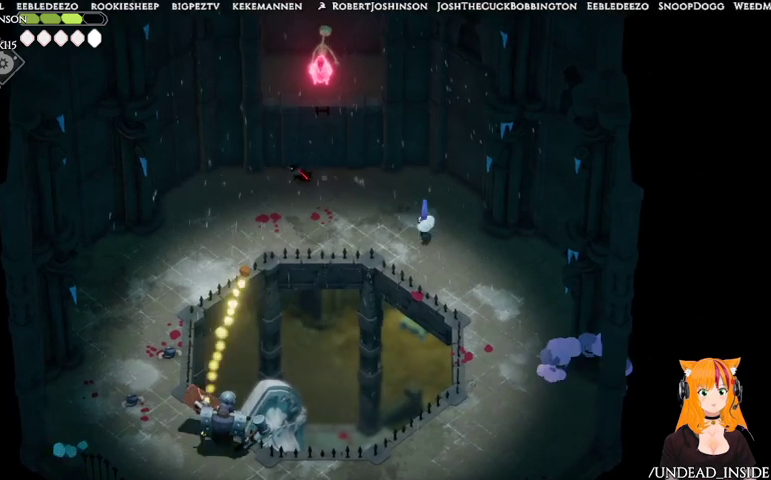
{"buttons": [], "left_stick": "left", "right_stick": "center", "events": []}
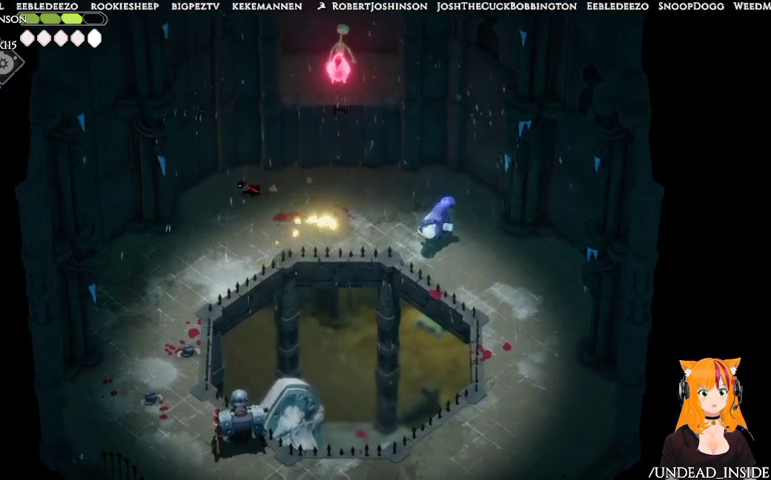
{"buttons": [], "left_stick": "down-left", "right_stick": "center", "events": [[167, "left_stick", "down-left"]]}
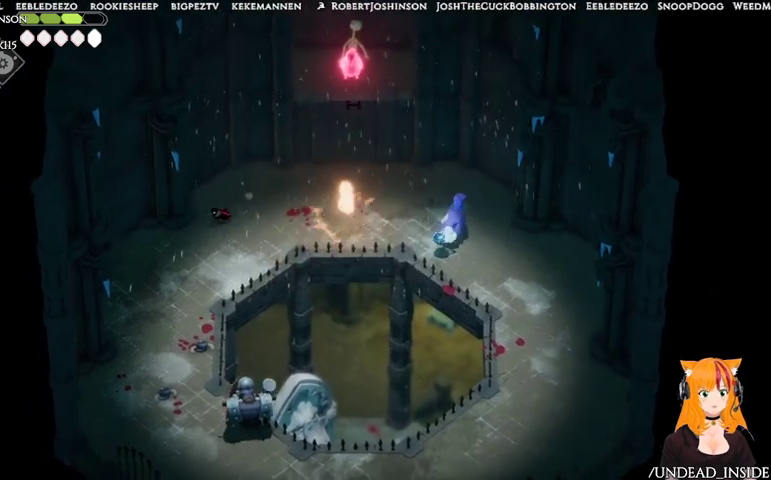
{"buttons": [], "left_stick": "down-left", "right_stick": "center", "events": []}
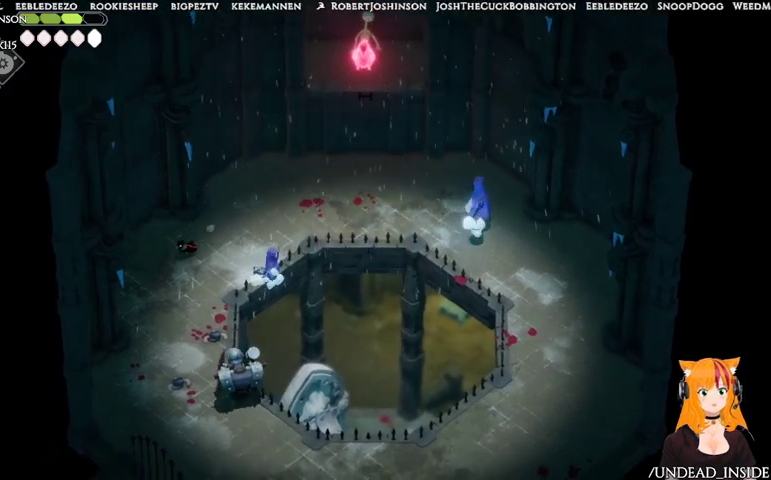
{"buttons": [], "left_stick": "down", "right_stick": "center", "events": [[500, "left_stick", "down"]]}
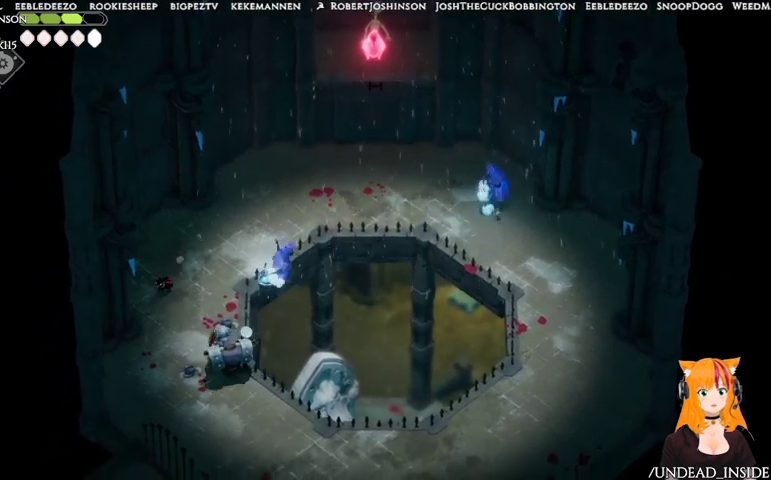
{"buttons": ["X"], "left_stick": "down-right", "right_stick": "center", "events": [[367, "left_stick", "down-right"], [467, "X", "down"]]}